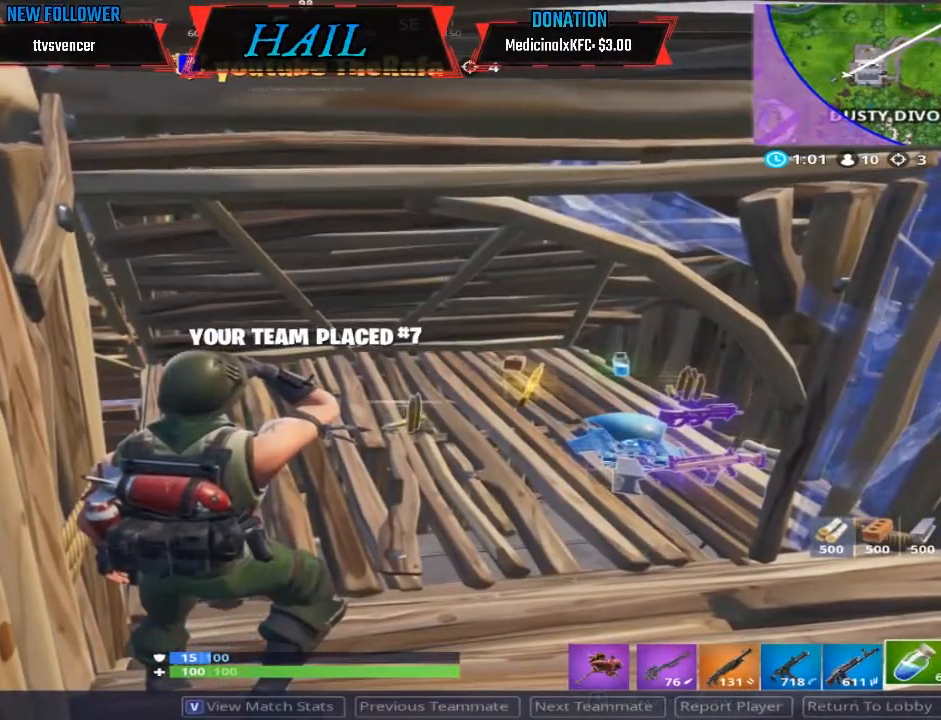
Gameplay with a controller (Xbox layout); each line is a JSON object with the inputs held at the frame after it. "events" lists button and stick changes between this image and that frame as [ms after this image, input, new state], when the widget could be followed in between. Not read: Z.
{"buttons": ["L1"], "left_stick": "down-right", "right_stick": "center", "events": [[400, "L1", "down"]]}
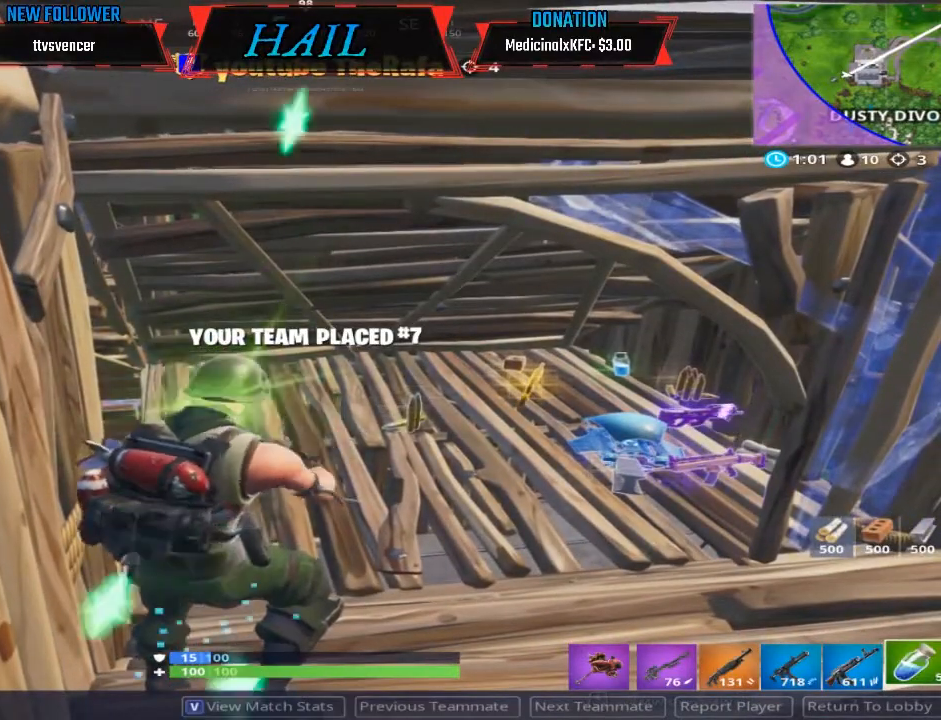
{"buttons": ["L1"], "left_stick": "down-right", "right_stick": "center", "events": []}
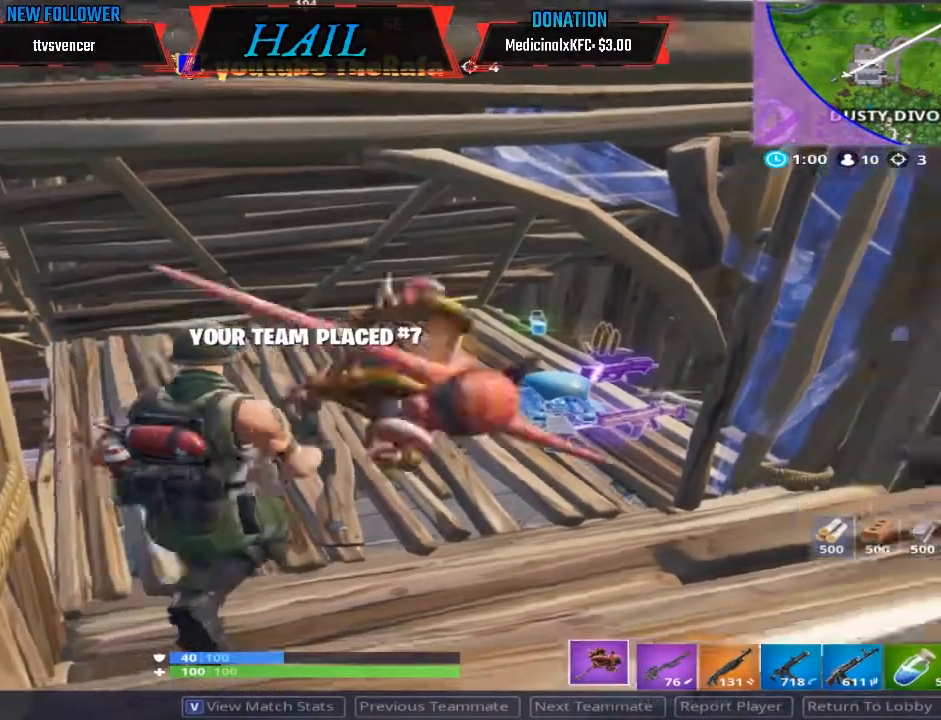
{"buttons": [], "left_stick": "down-right", "right_stick": "center", "events": [[233, "L1", "up"]]}
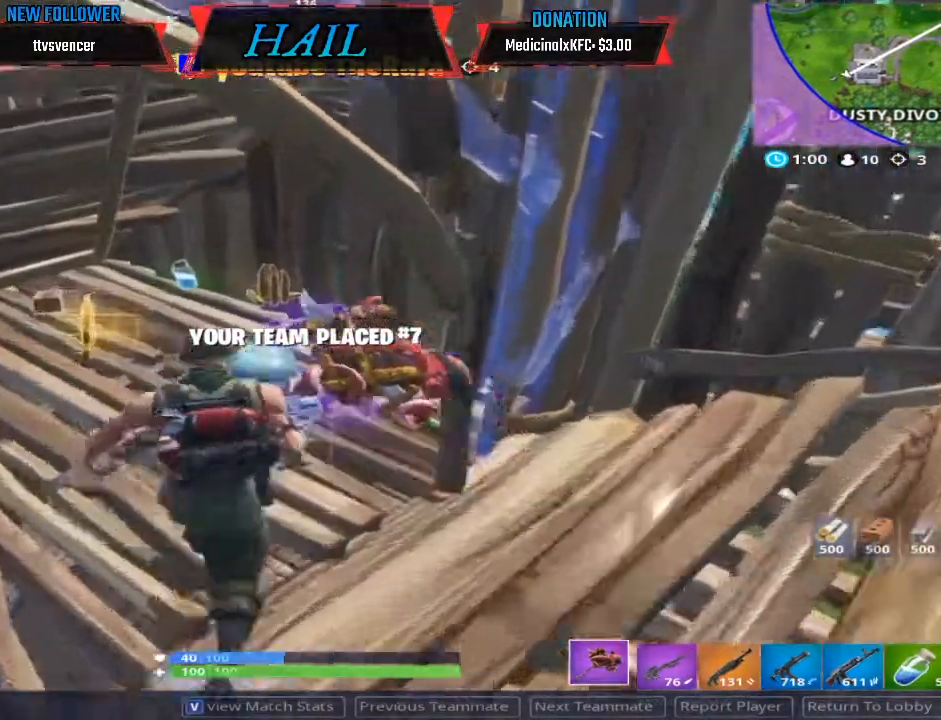
{"buttons": [], "left_stick": "down-right", "right_stick": "center", "events": [[33, "R1", "down"], [267, "R1", "up"]]}
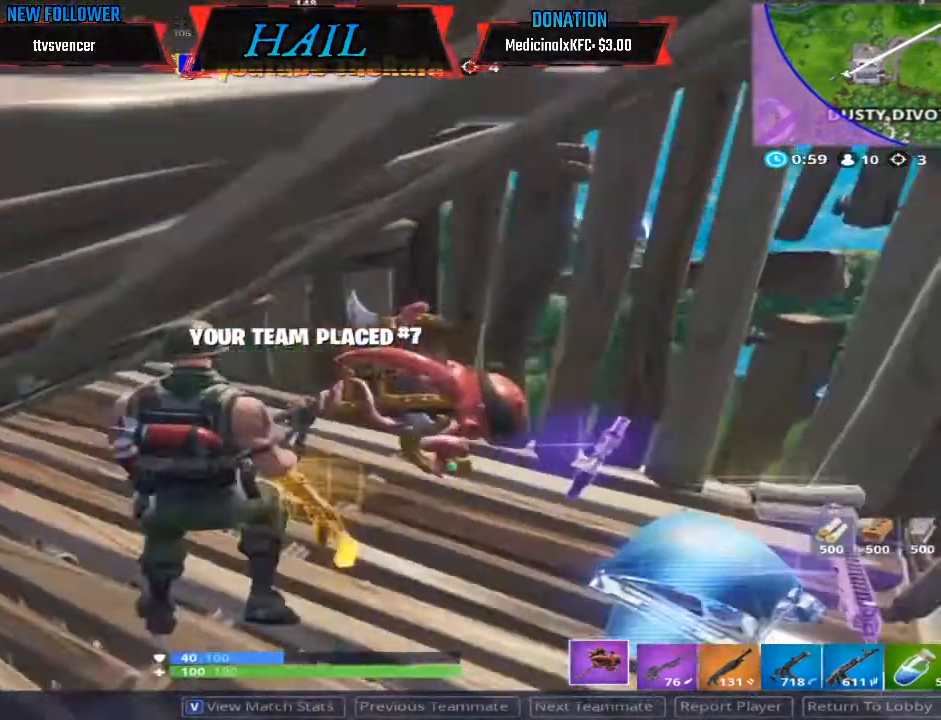
{"buttons": [], "left_stick": "down-right", "right_stick": "center", "events": [[100, "L3", "down"], [267, "R1", "down"], [333, "L3", "up"], [333, "R1", "up"], [367, "R1", "down"], [400, "R1", "up"]]}
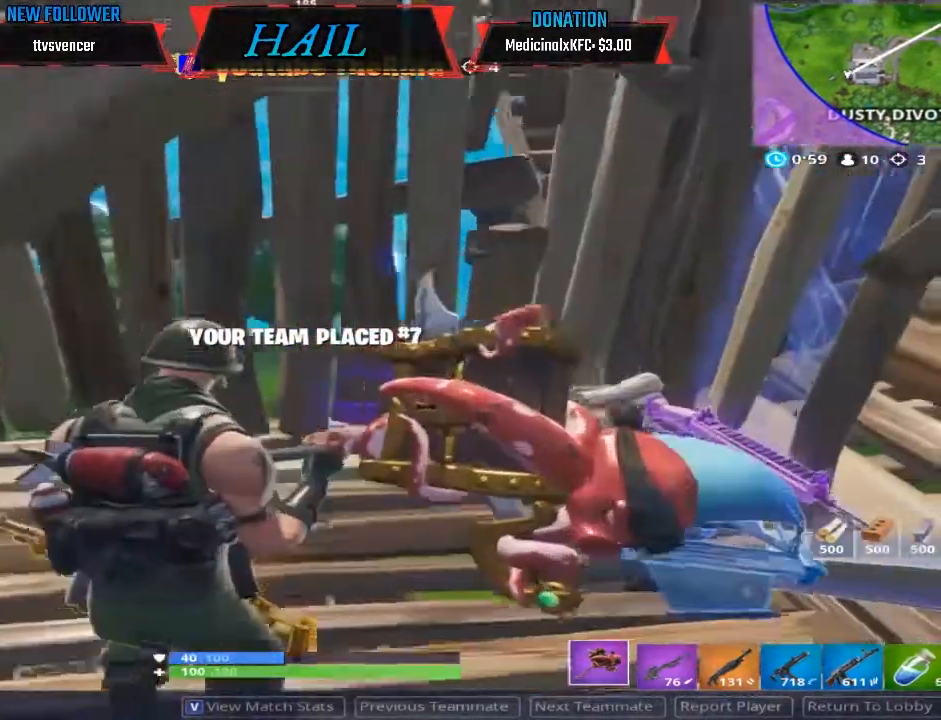
{"buttons": ["R1"], "left_stick": "down-right", "right_stick": "center", "events": [[300, "R1", "down"]]}
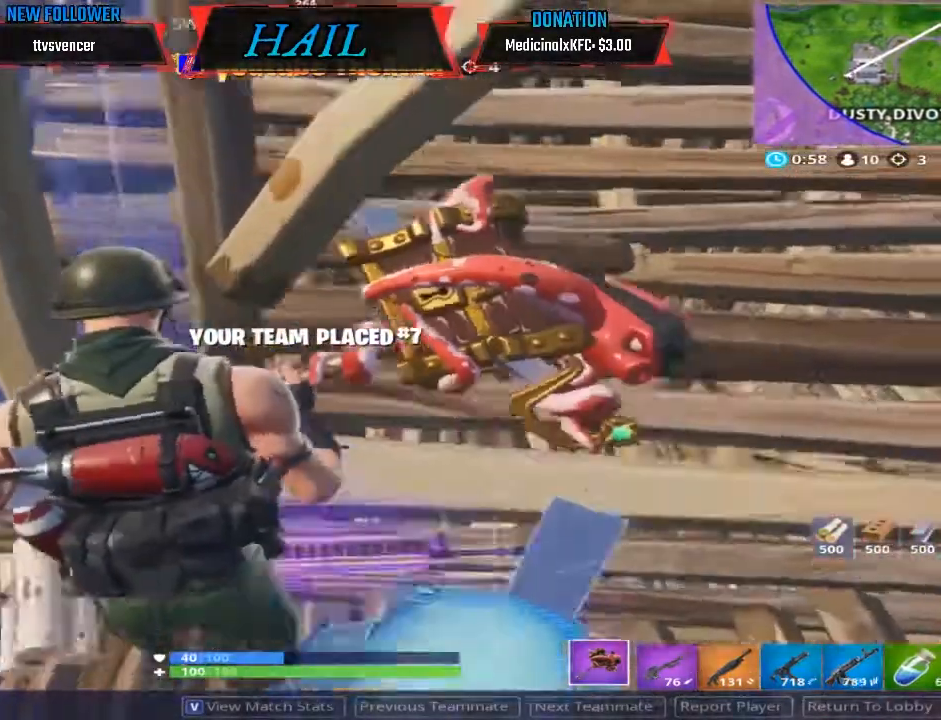
{"buttons": ["B"], "left_stick": "down-right", "right_stick": "center", "events": [[33, "R1", "up"], [333, "B", "down"]]}
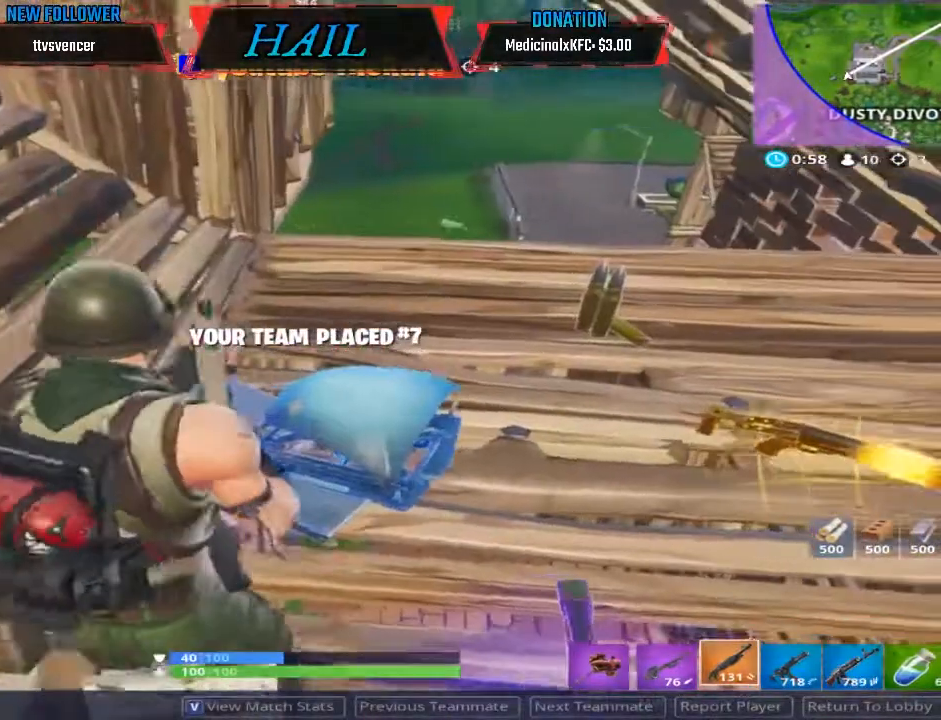
{"buttons": [], "left_stick": "down-right", "right_stick": "center", "events": [[133, "B", "up"]]}
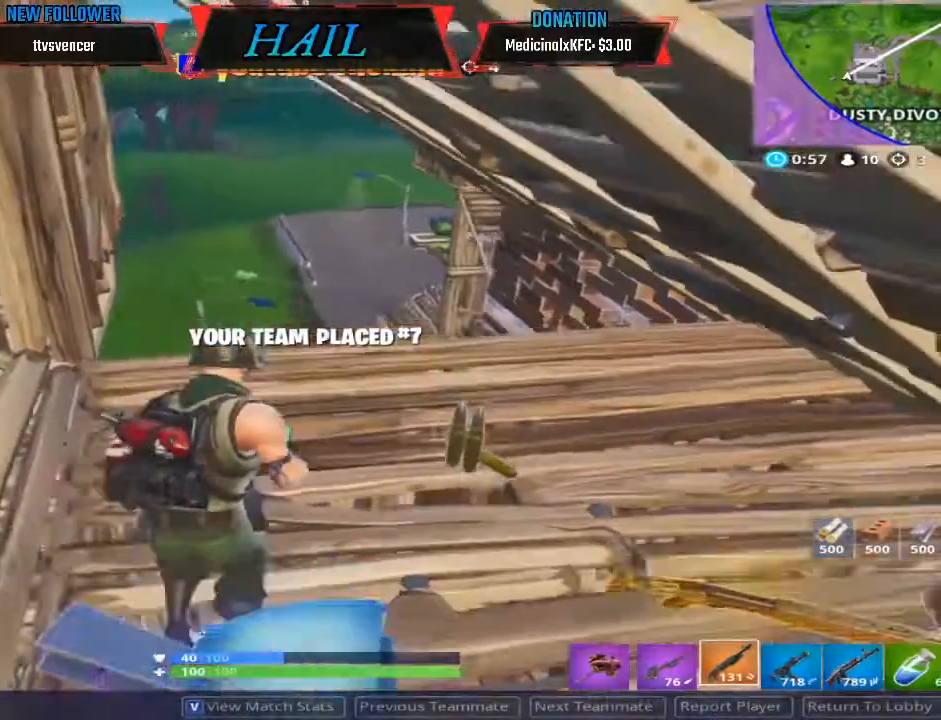
{"buttons": [], "left_stick": "down-right", "right_stick": "center", "events": []}
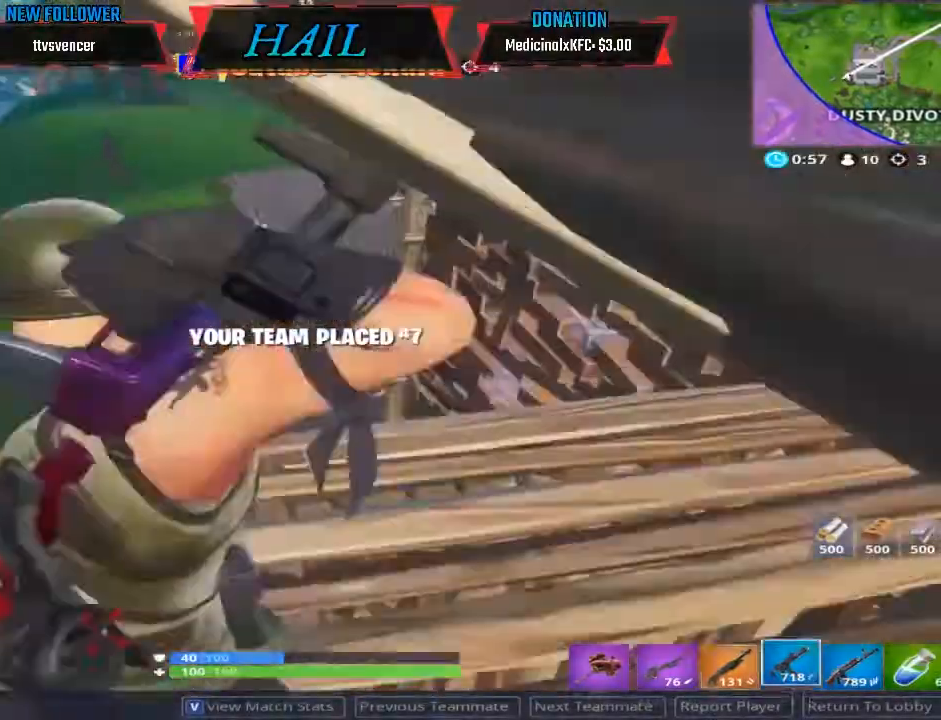
{"buttons": [], "left_stick": "down-right", "right_stick": "center", "events": []}
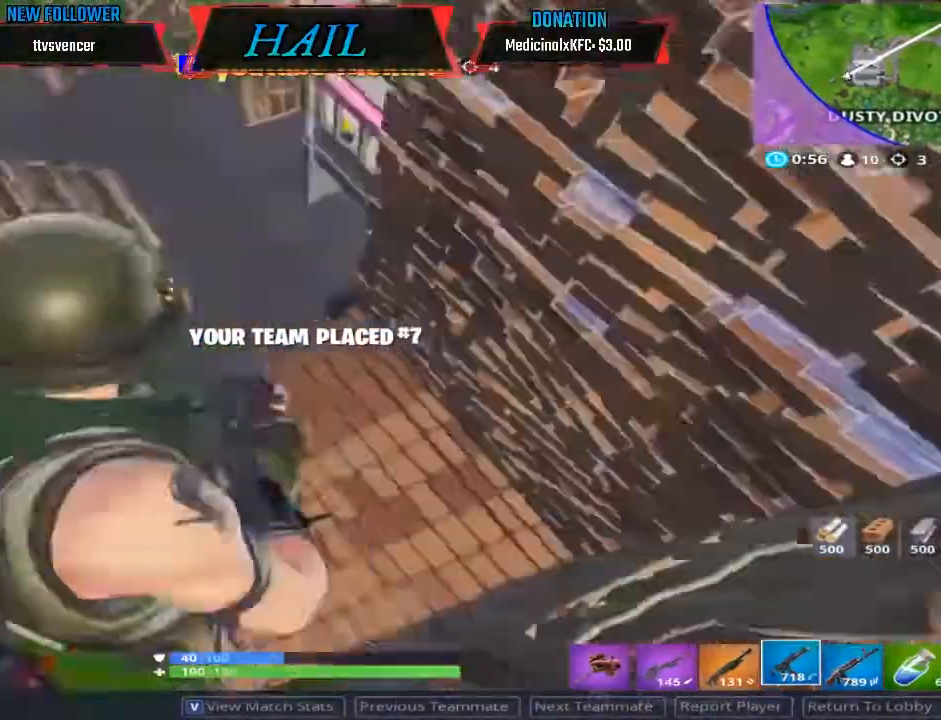
{"buttons": [], "left_stick": "down-right", "right_stick": "center", "events": []}
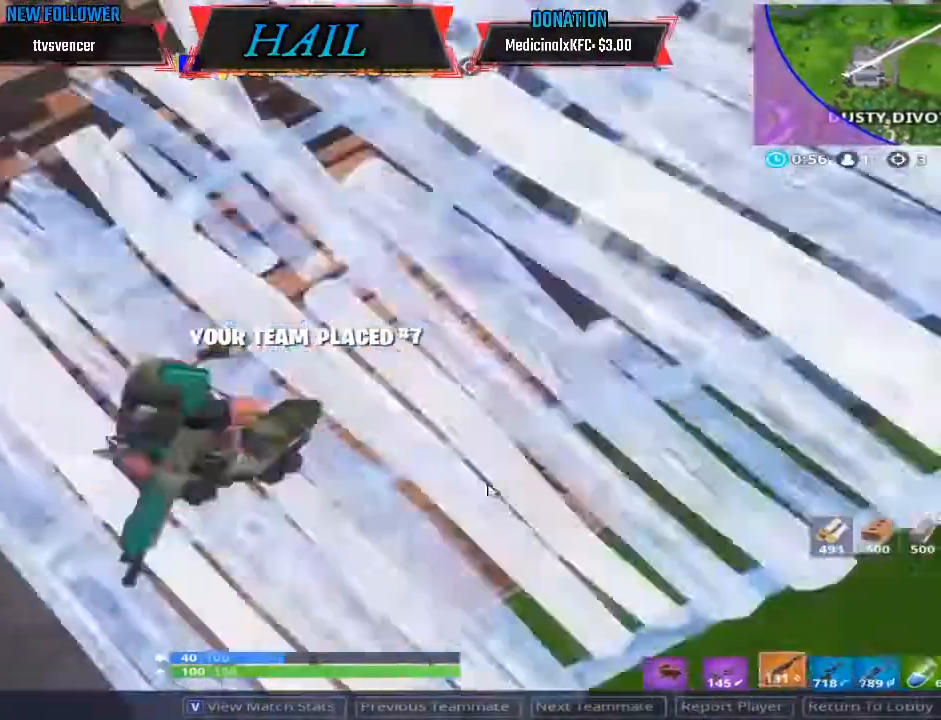
{"buttons": [], "left_stick": "down-right", "right_stick": "center", "events": []}
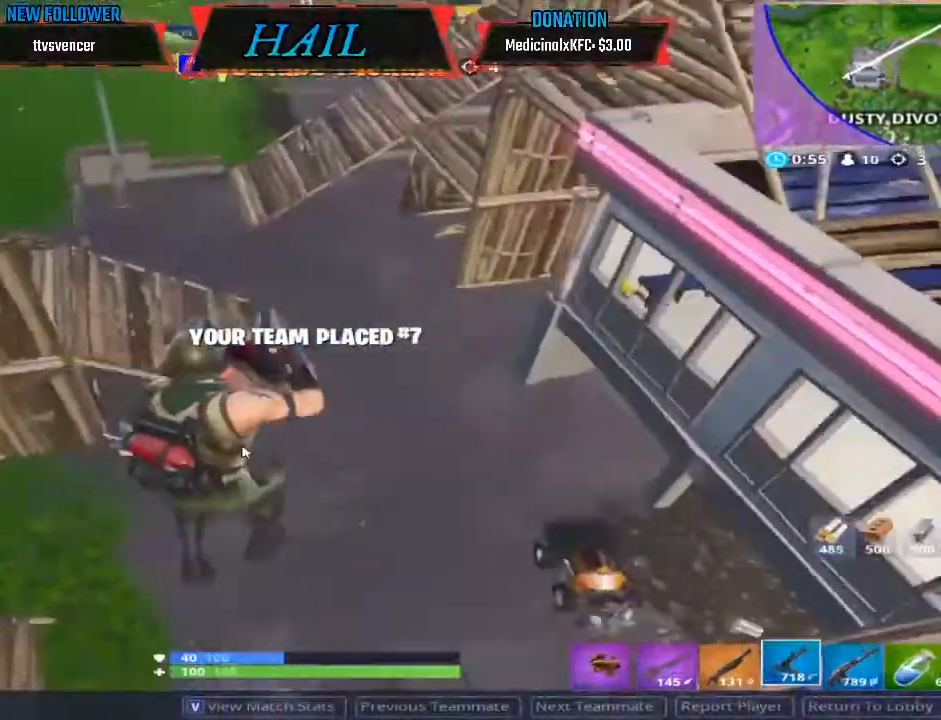
{"buttons": [], "left_stick": "down-right", "right_stick": "center", "events": []}
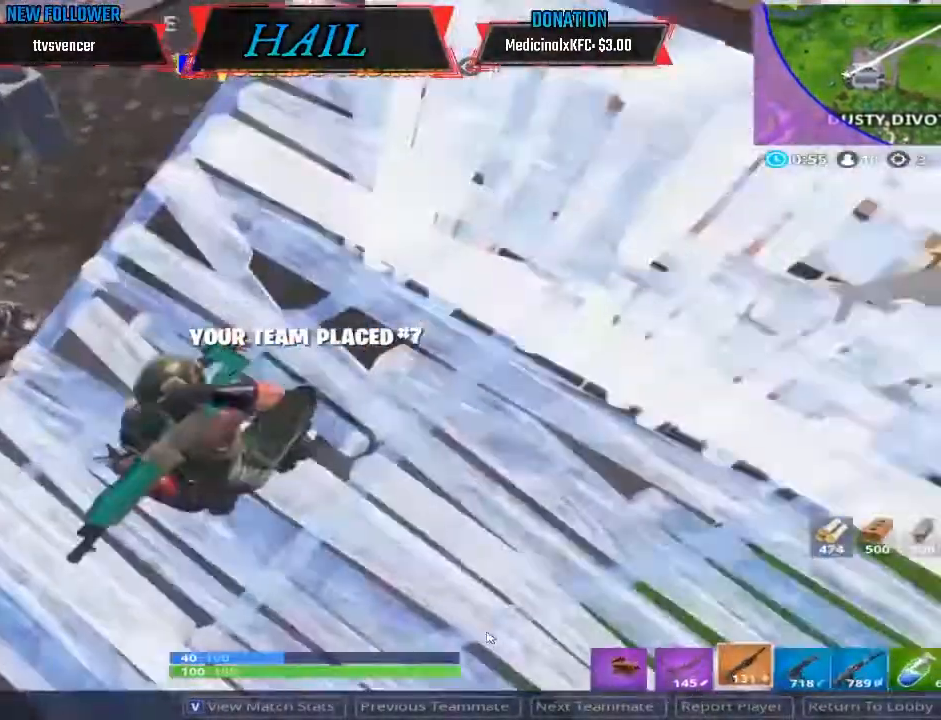
{"buttons": [], "left_stick": "down-right", "right_stick": "center", "events": []}
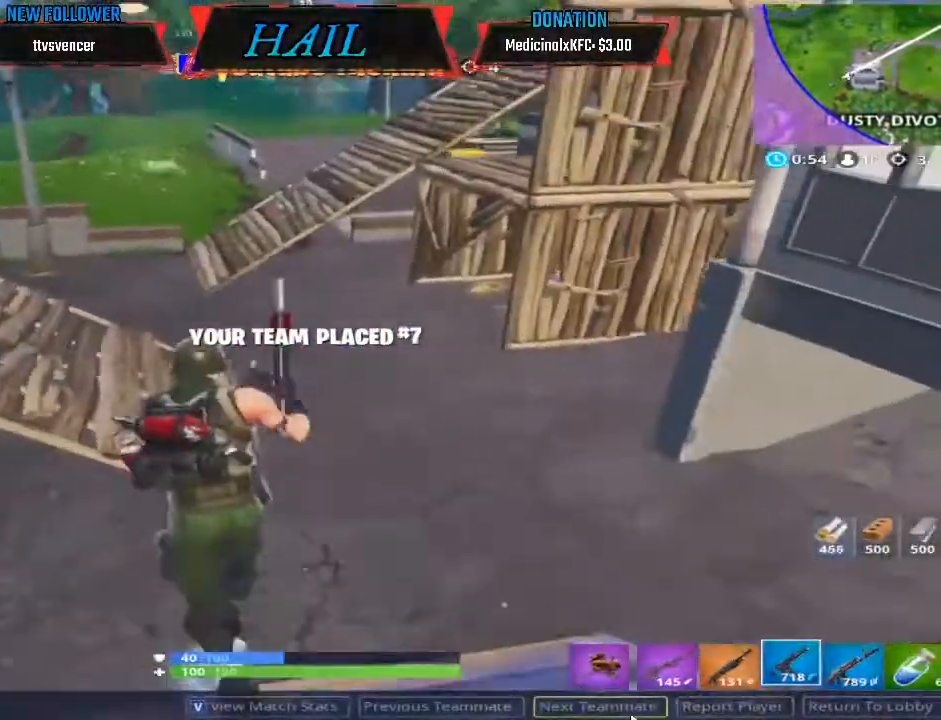
{"buttons": [], "left_stick": "down-right", "right_stick": "center", "events": []}
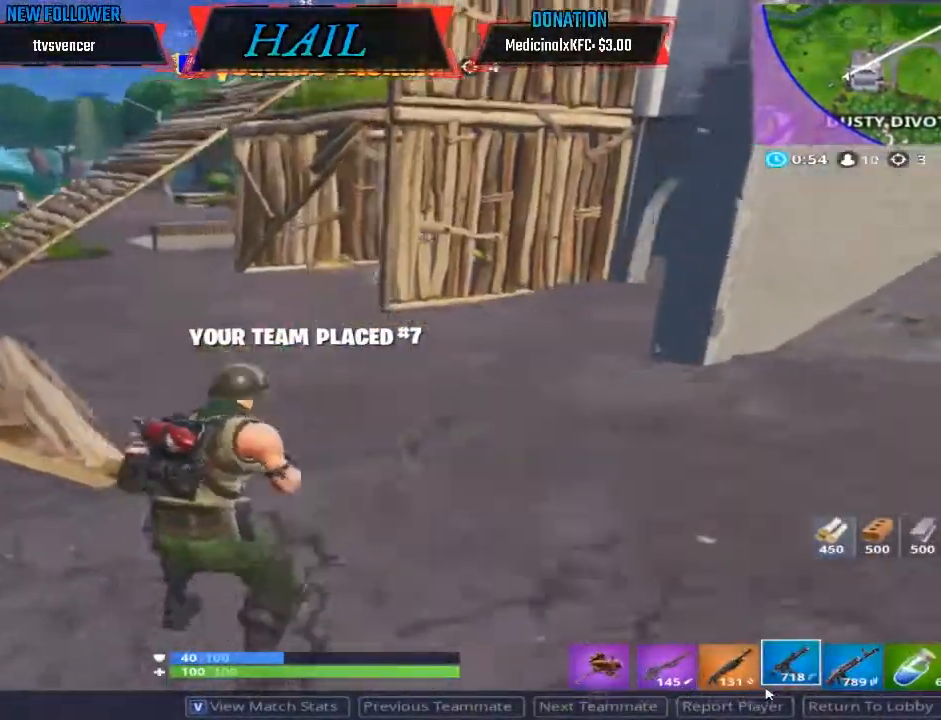
{"buttons": [], "left_stick": "down-right", "right_stick": "center", "events": []}
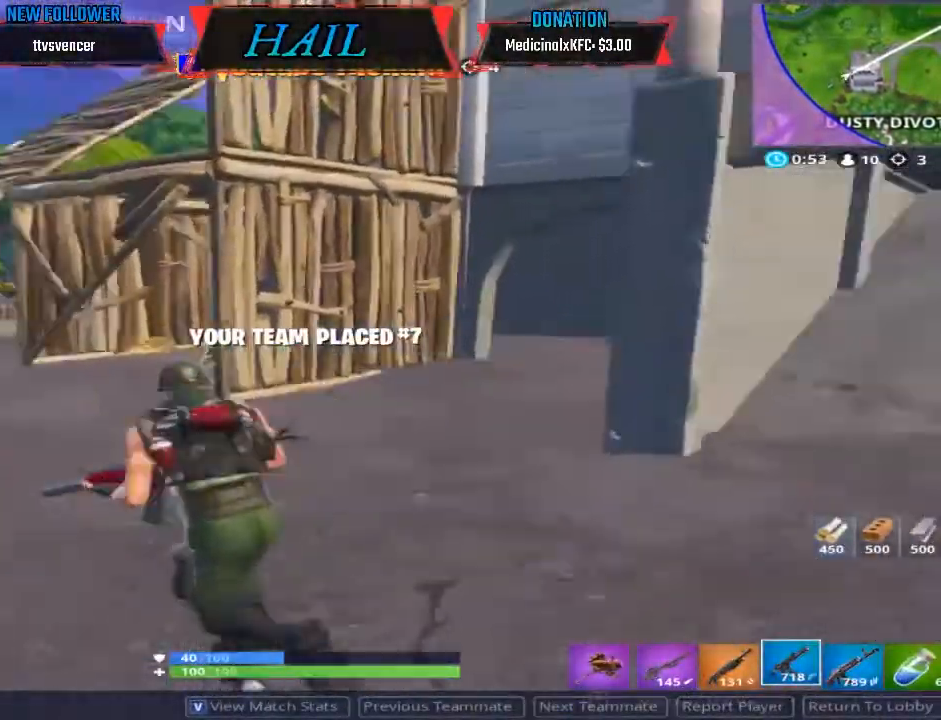
{"buttons": [], "left_stick": "down-right", "right_stick": "center", "events": []}
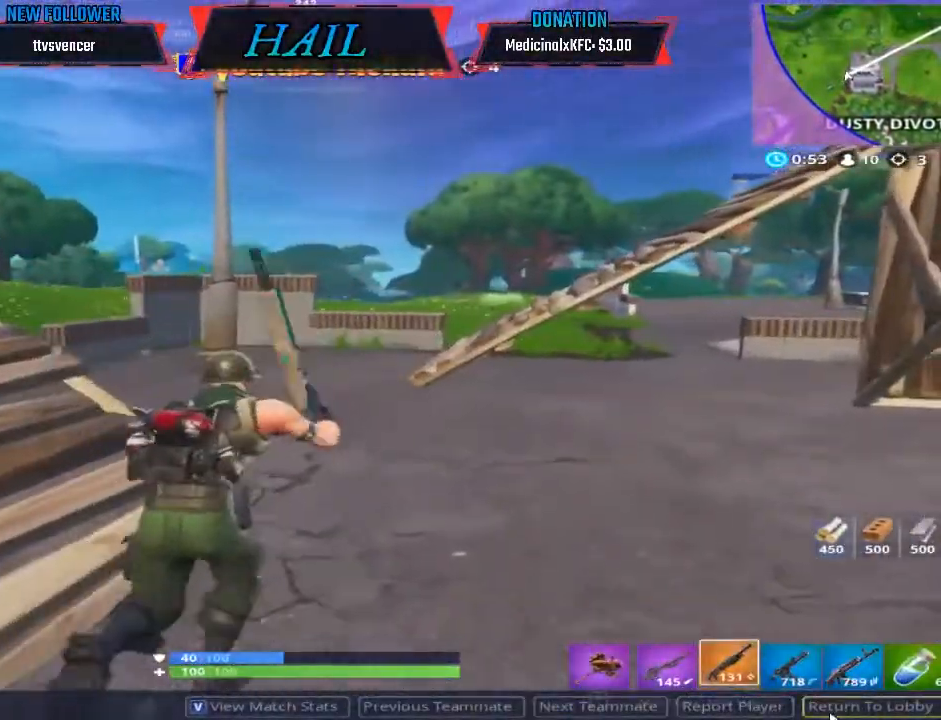
{"buttons": [], "left_stick": "down-right", "right_stick": "center", "events": []}
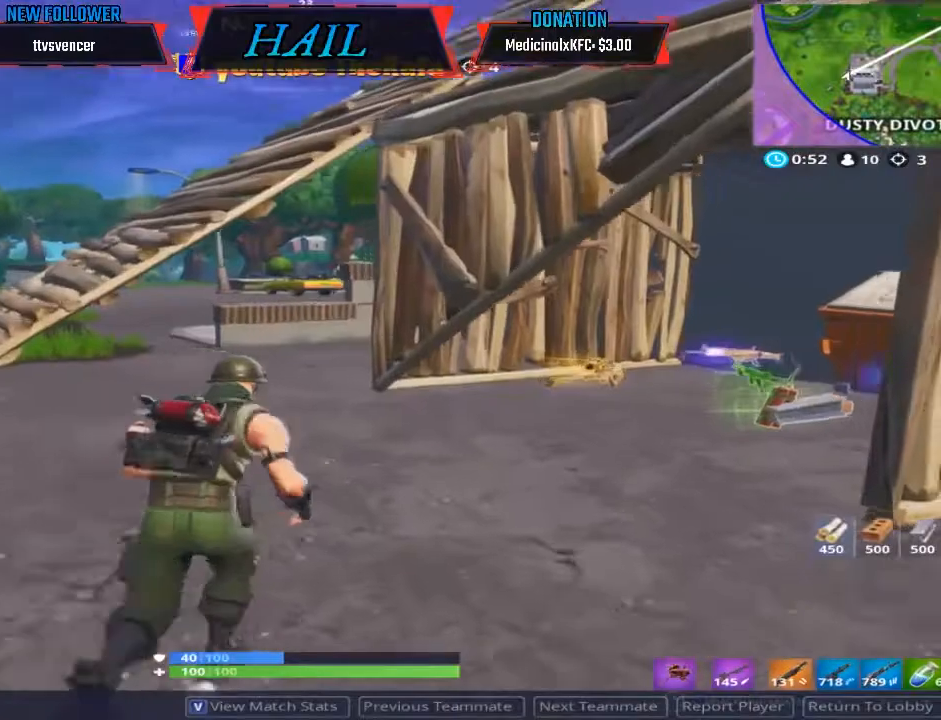
{"buttons": [], "left_stick": "down-right", "right_stick": "center", "events": []}
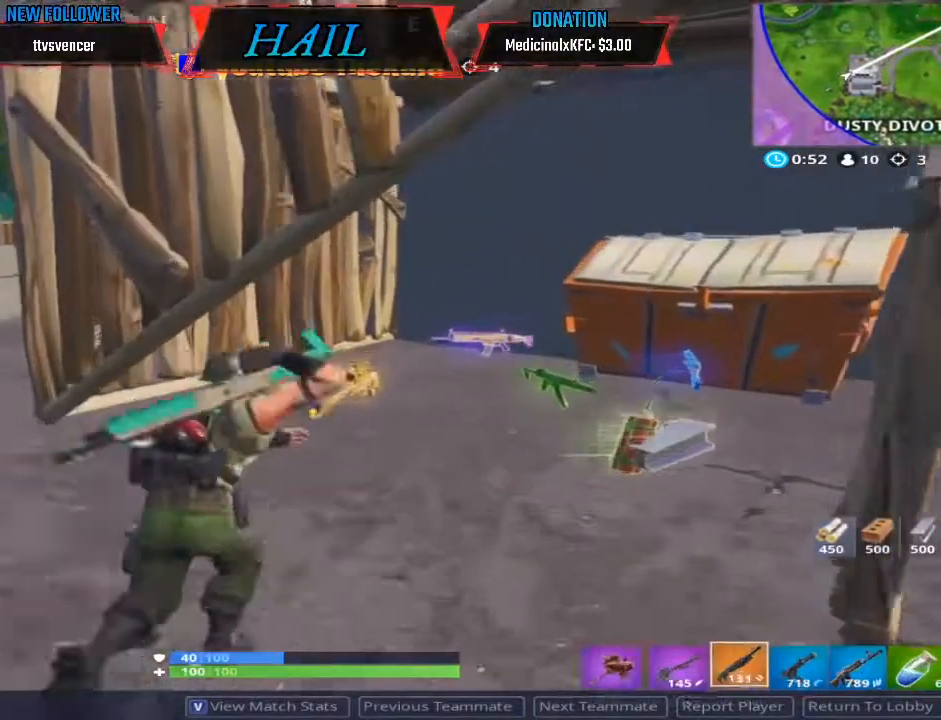
{"buttons": [], "left_stick": "down-right", "right_stick": "center", "events": []}
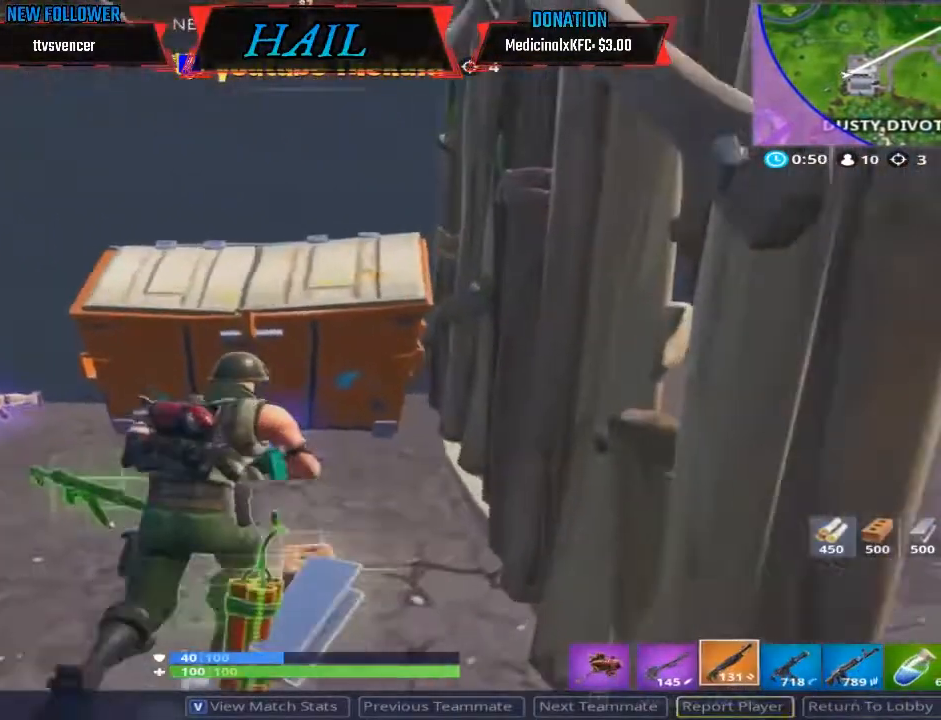
{"buttons": [], "left_stick": "down-right", "right_stick": "center", "events": []}
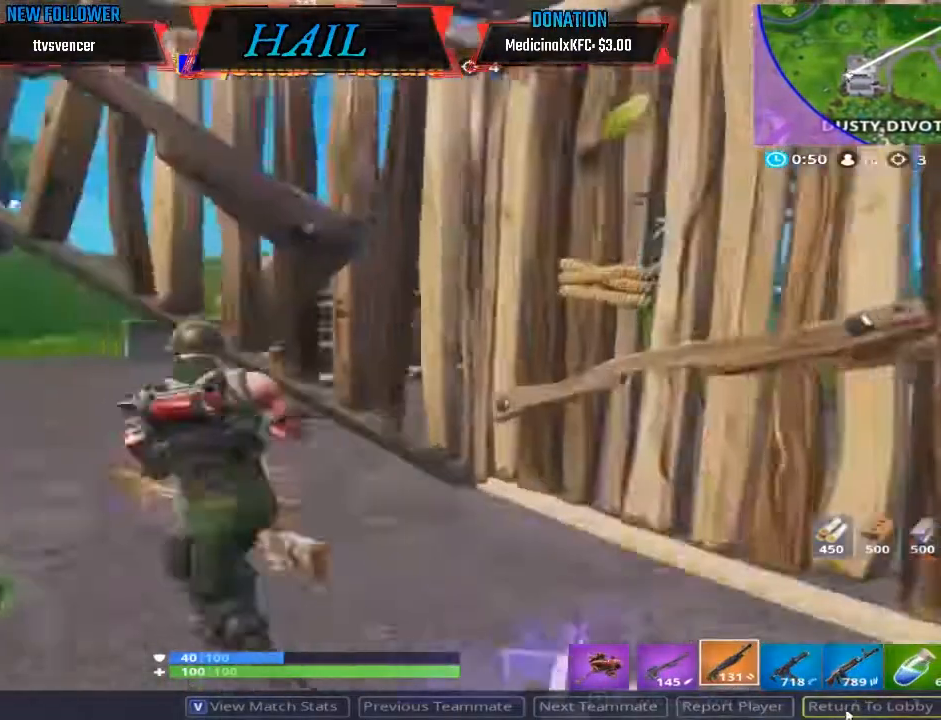
{"buttons": [], "left_stick": "down-right", "right_stick": "center", "events": []}
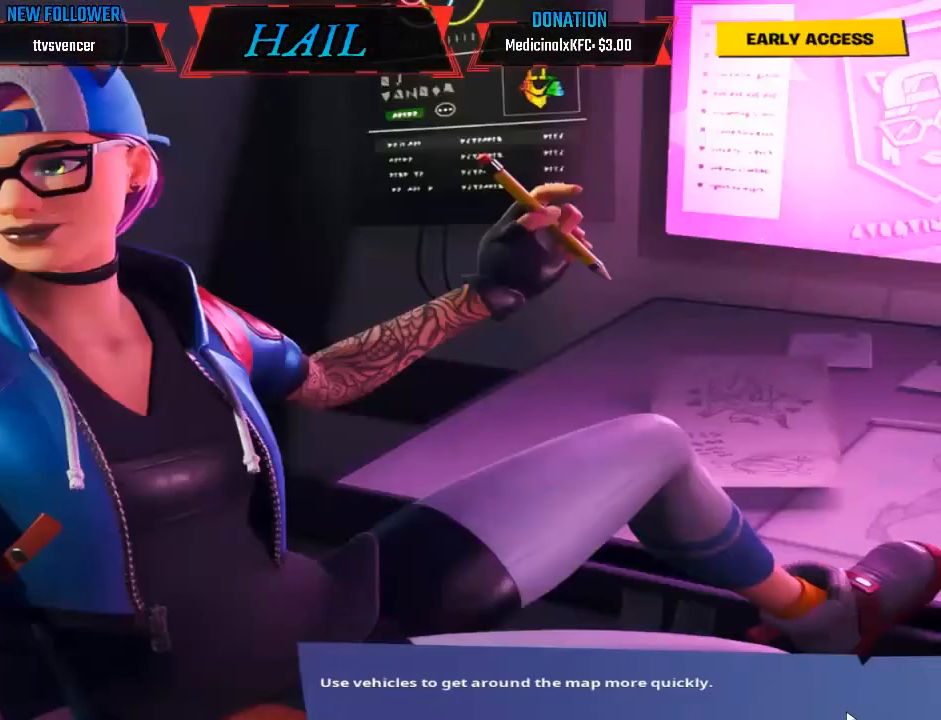
{"buttons": [], "left_stick": "down-right", "right_stick": "center", "events": []}
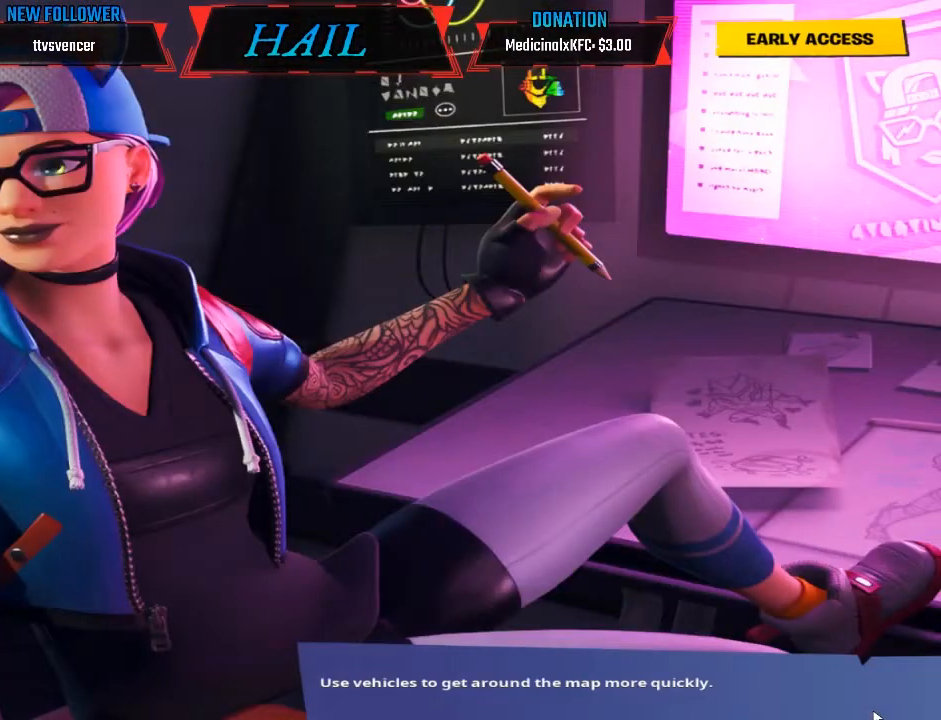
{"buttons": [], "left_stick": "down-right", "right_stick": "center", "events": []}